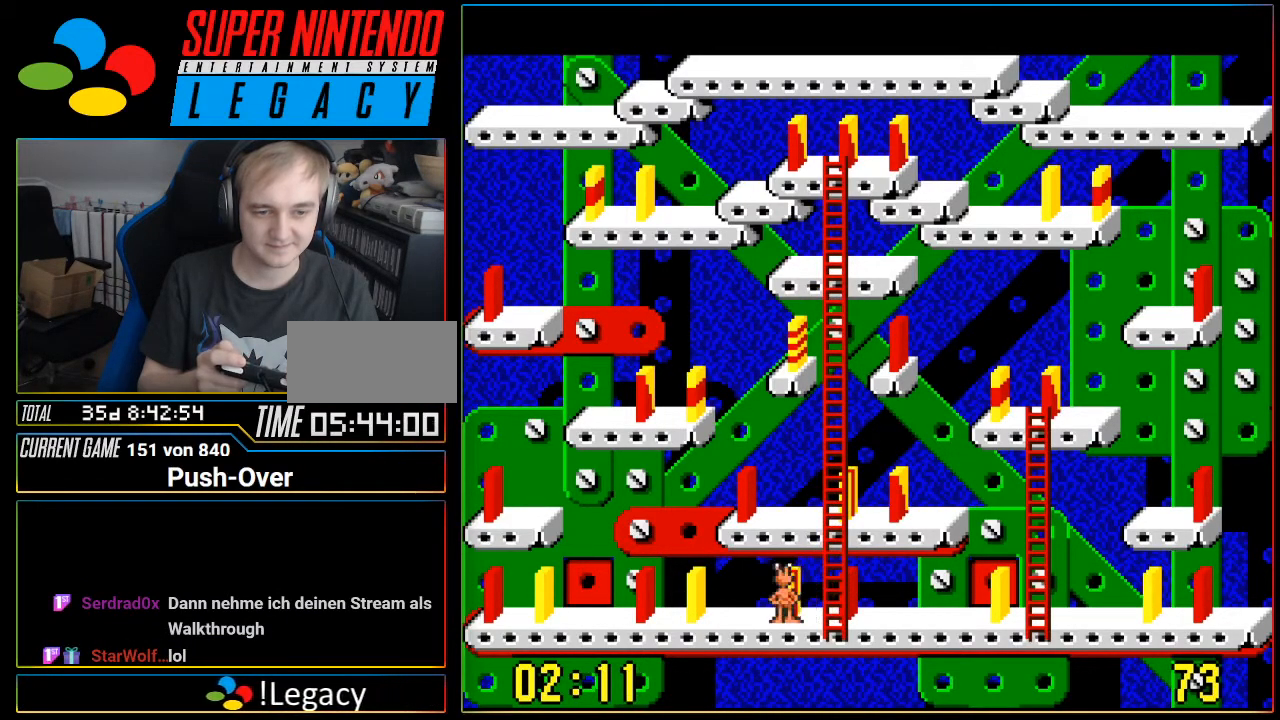
Gameplay with a controller (Nintendo layout); each line is a JSON object with the inputs held at the frame after it. "events" lists button and stick changes between this image and that frame as [ms after this image, input, new state], when the widget could be followed in between. Not read: L3 R3.
{"buttons": ["DPAD_LEFT"], "events": [[233, "DPAD_LEFT", "down"]]}
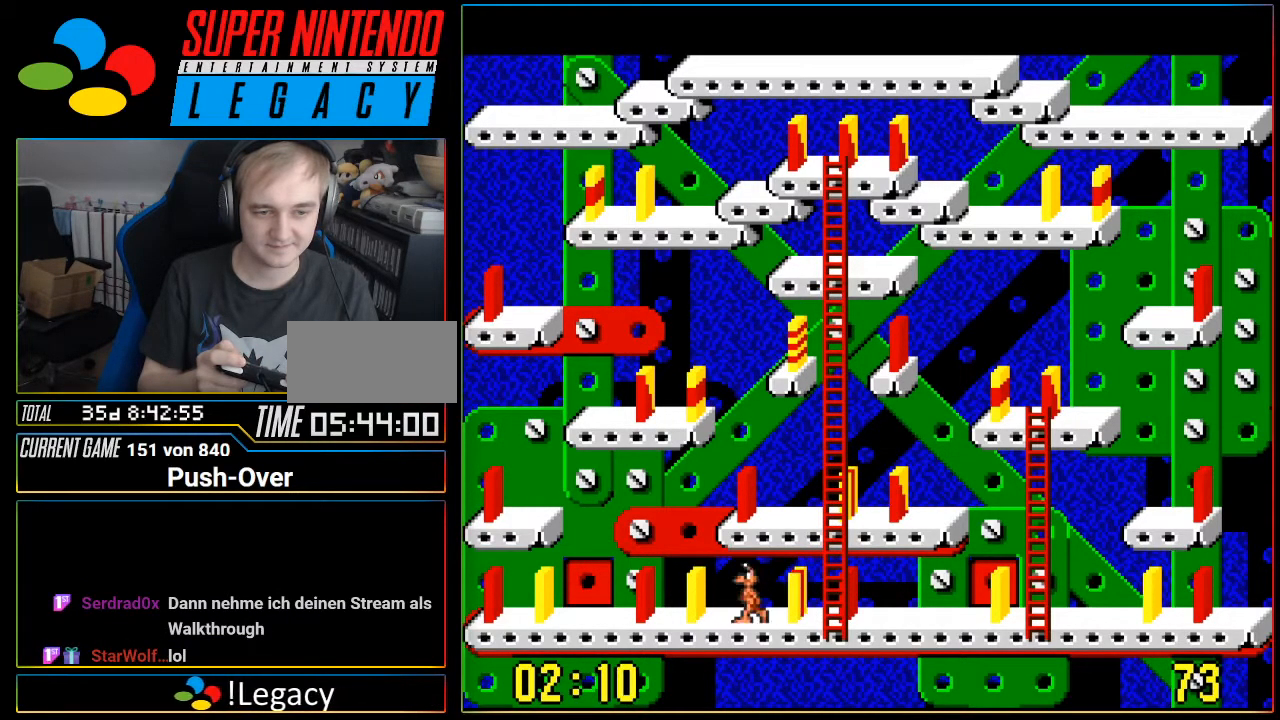
{"buttons": ["A"]}
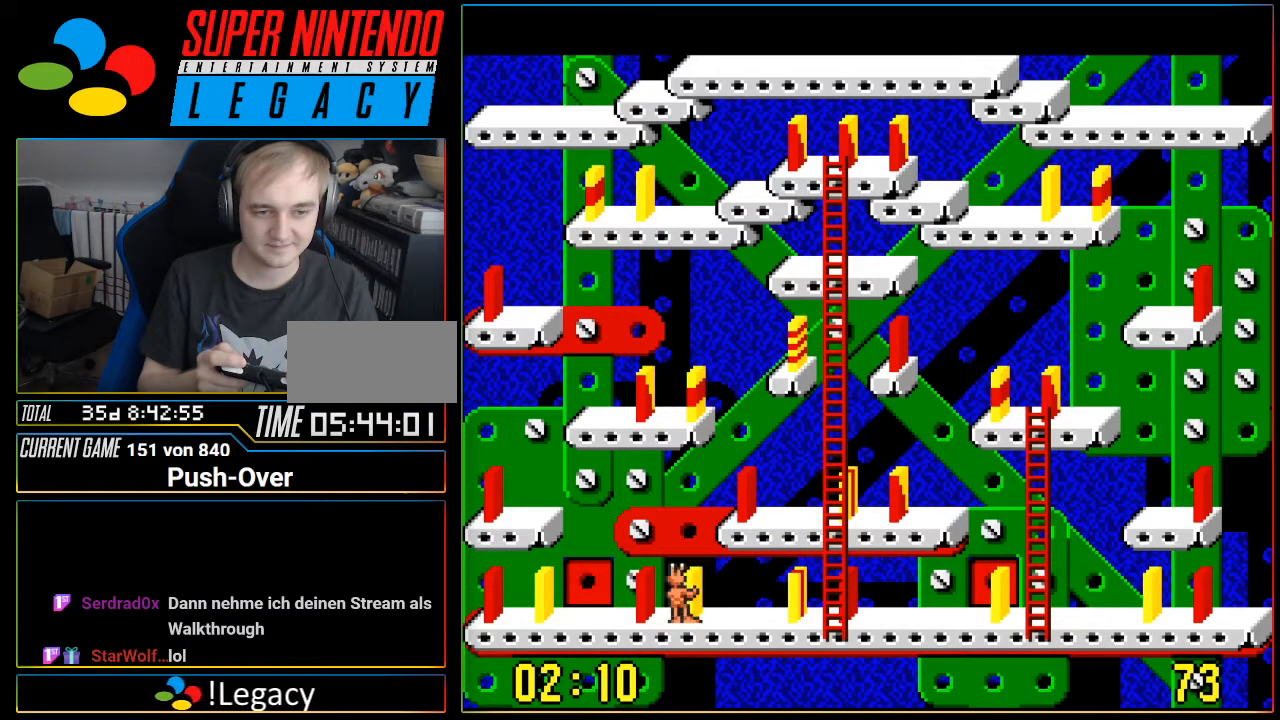
{"buttons": ["DPAD_RIGHT"], "events": [[50, "A", "up"], [333, "DPAD_RIGHT", "down"]]}
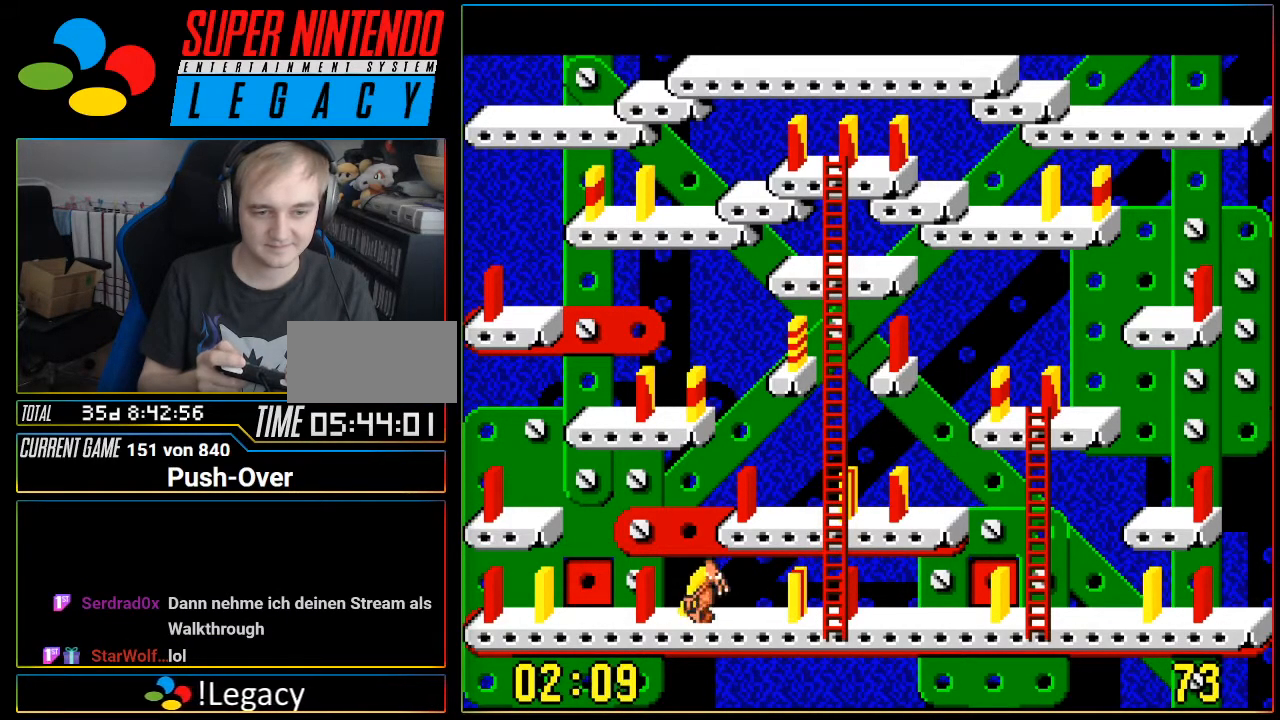
{"buttons": [], "events": [[150, "DPAD_RIGHT", "up"]]}
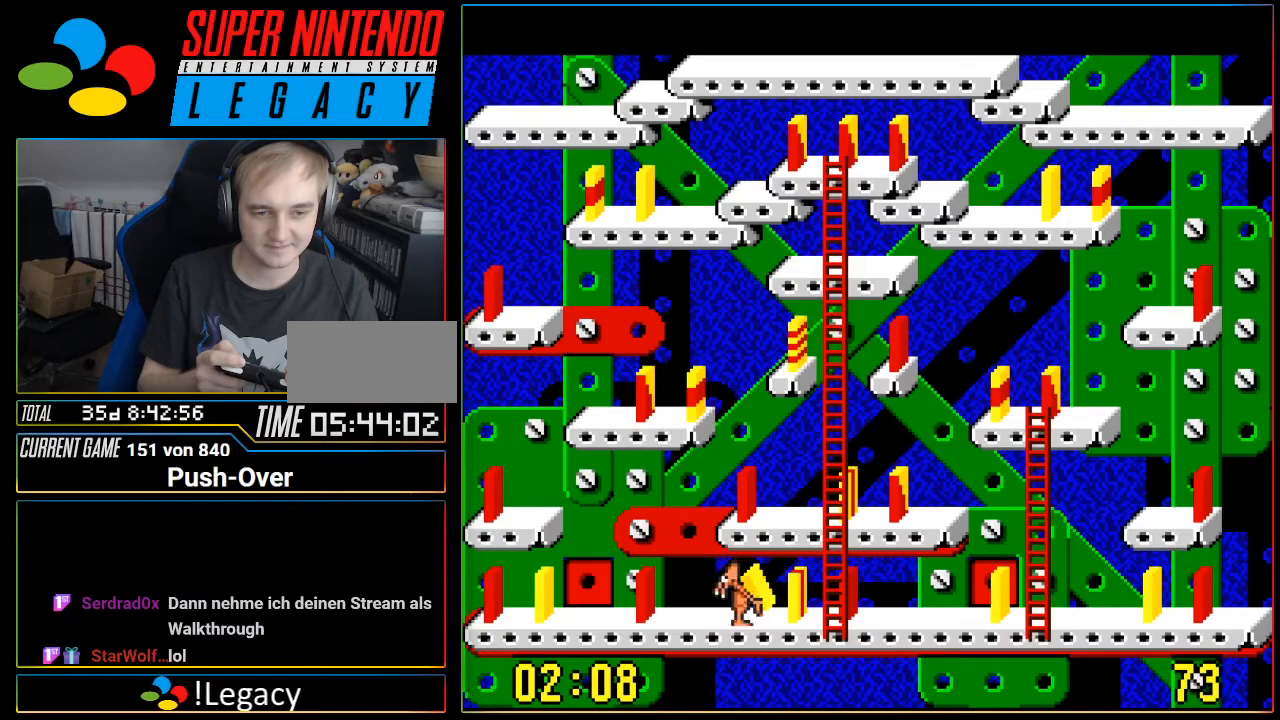
{"buttons": [], "events": [[16, "A", "down"], [183, "A", "up"]]}
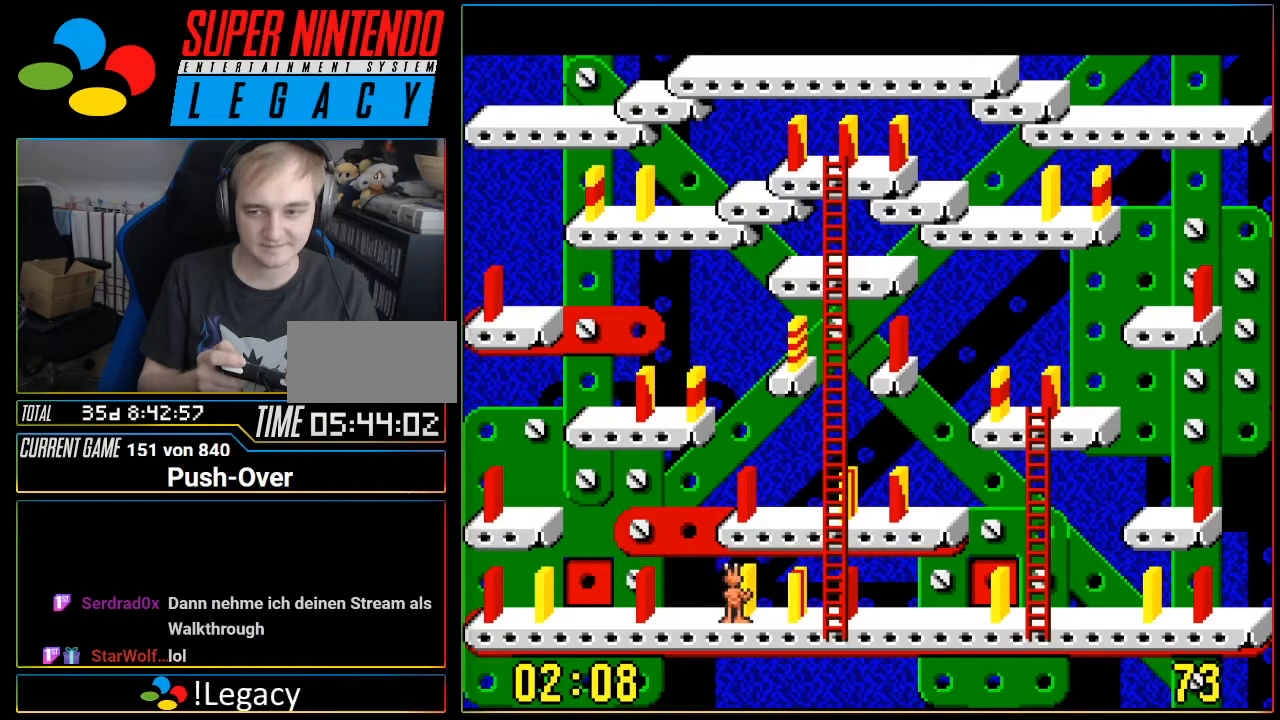
{"buttons": ["DPAD_RIGHT"], "events": [[84, "DPAD_RIGHT", "down"]]}
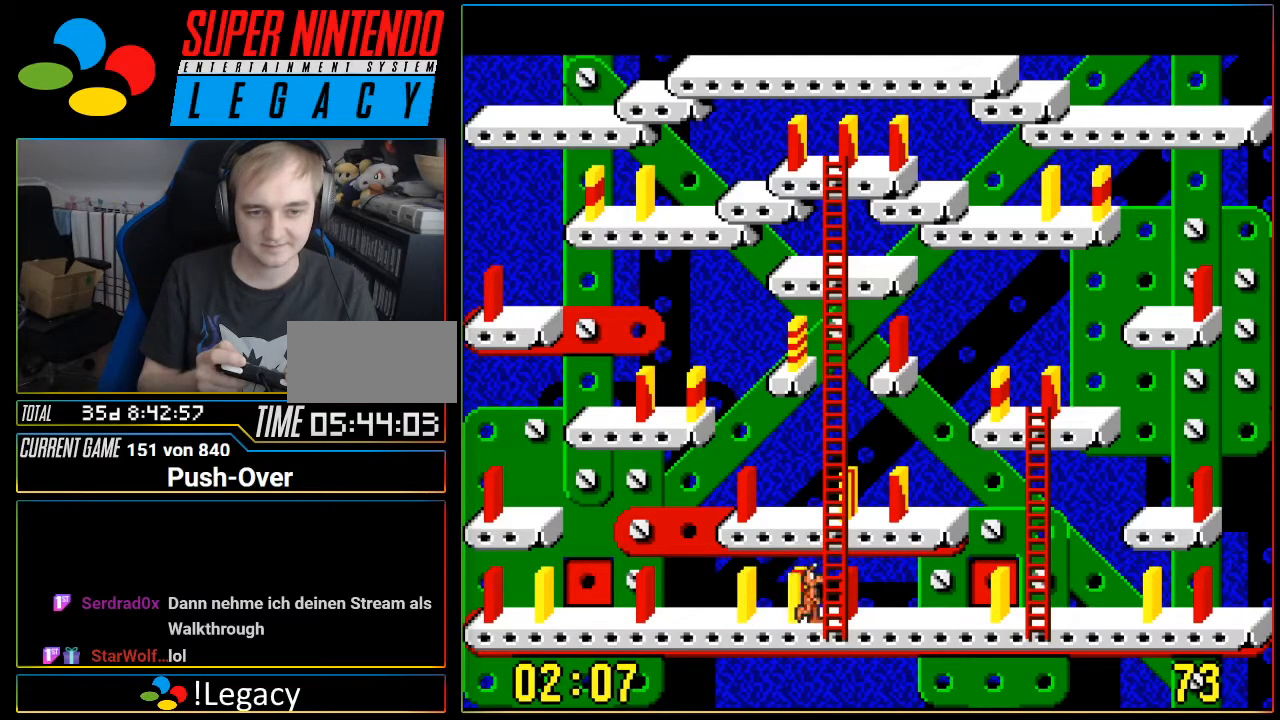
{"buttons": [], "events": [[117, "DPAD_RIGHT", "up"], [217, "A", "down"], [400, "A", "up"]]}
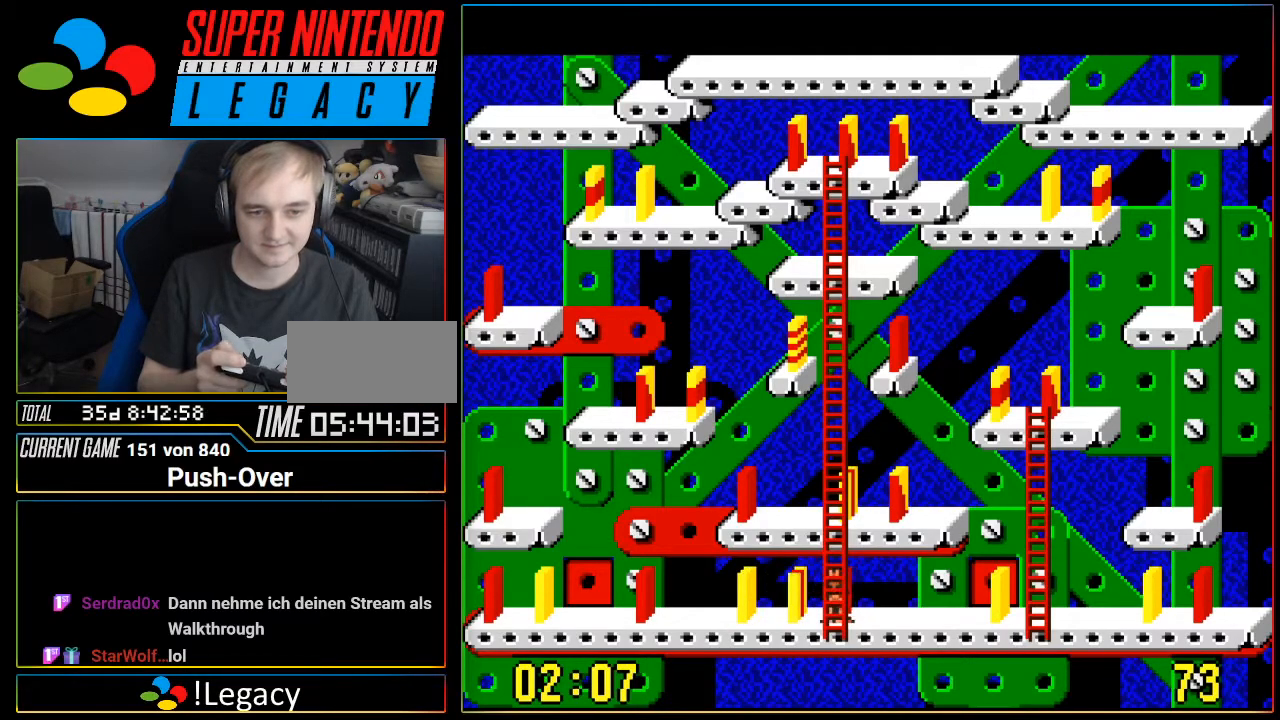
{"buttons": ["DPAD_RIGHT"], "events": [[234, "DPAD_RIGHT", "down"]]}
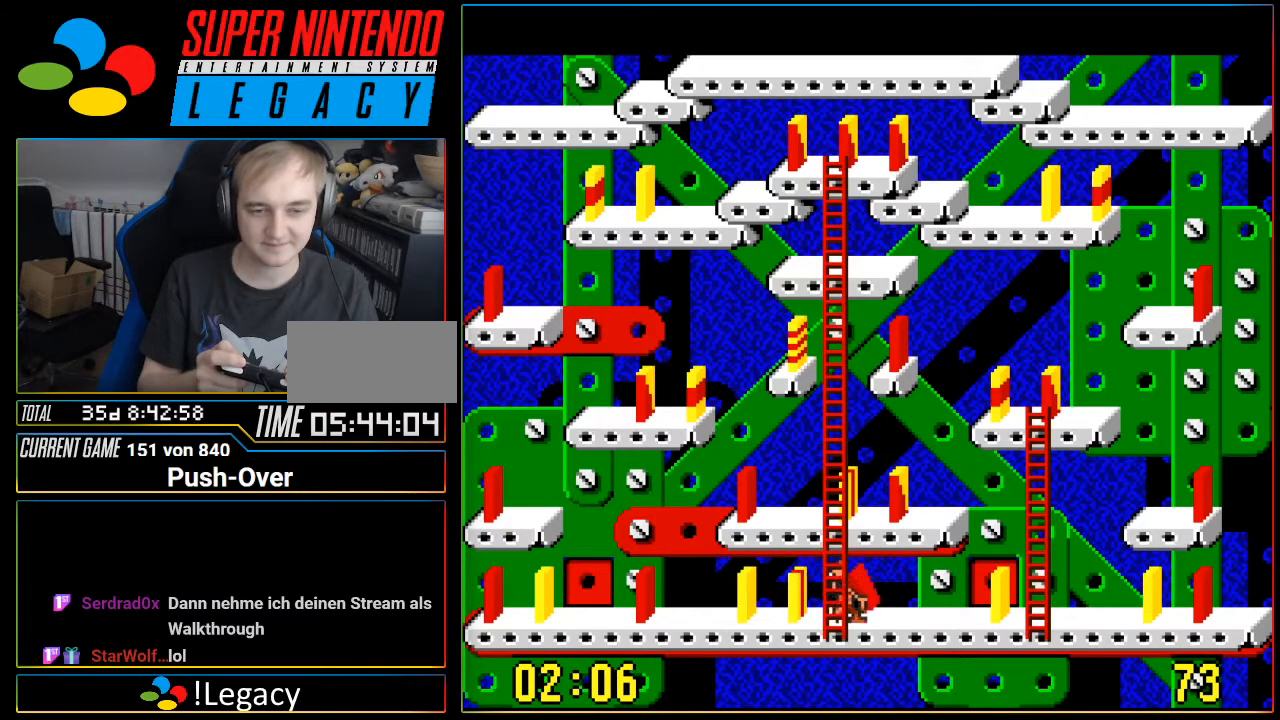
{"buttons": [], "events": [[83, "DPAD_RIGHT", "up"], [183, "A", "down"], [400, "A", "up"]]}
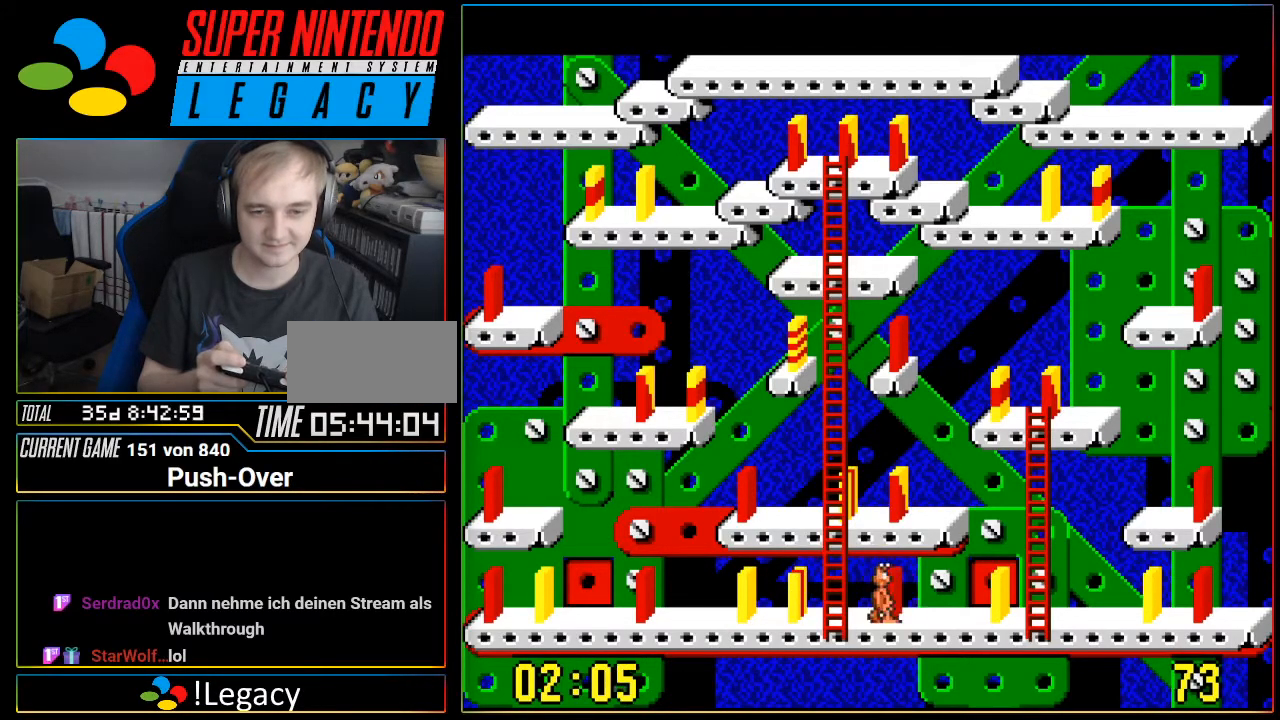
{"buttons": ["DPAD_LEFT"], "events": [[117, "DPAD_LEFT", "down"]]}
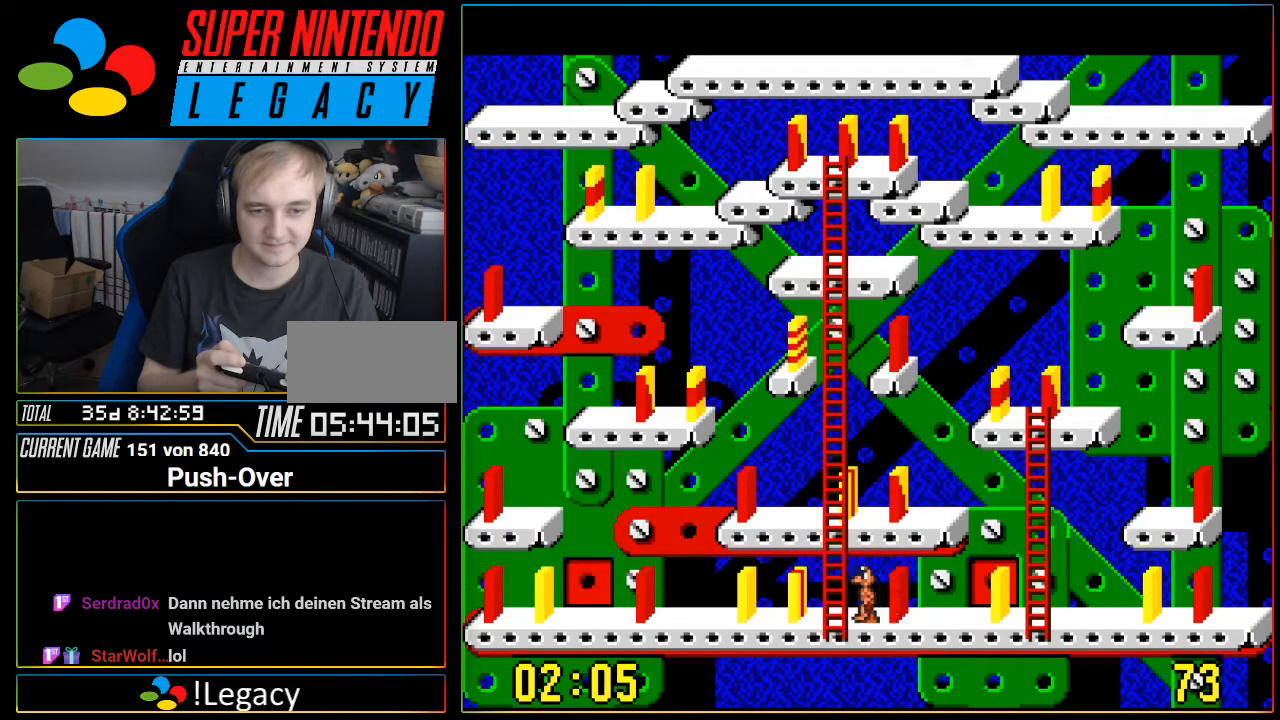
{"buttons": ["DPAD_LEFT"], "events": []}
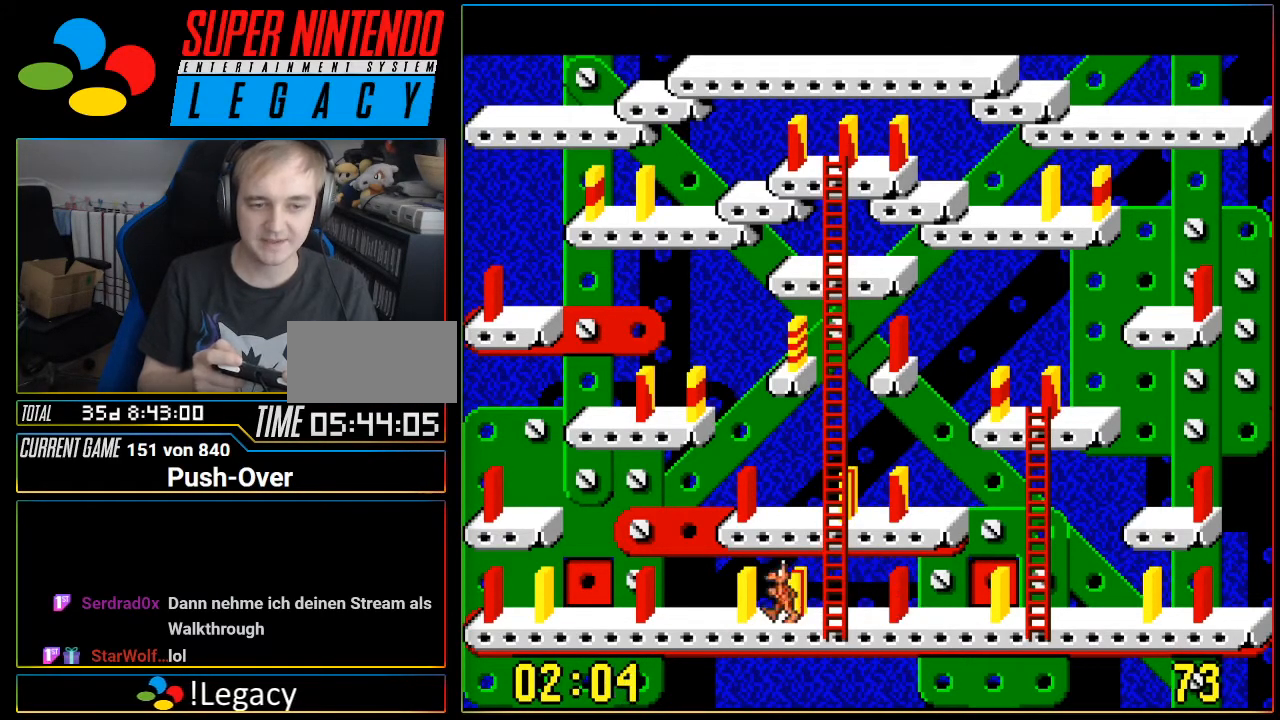
{"buttons": [], "events": [[84, "DPAD_LEFT", "up"], [217, "A", "down"], [434, "A", "up"]]}
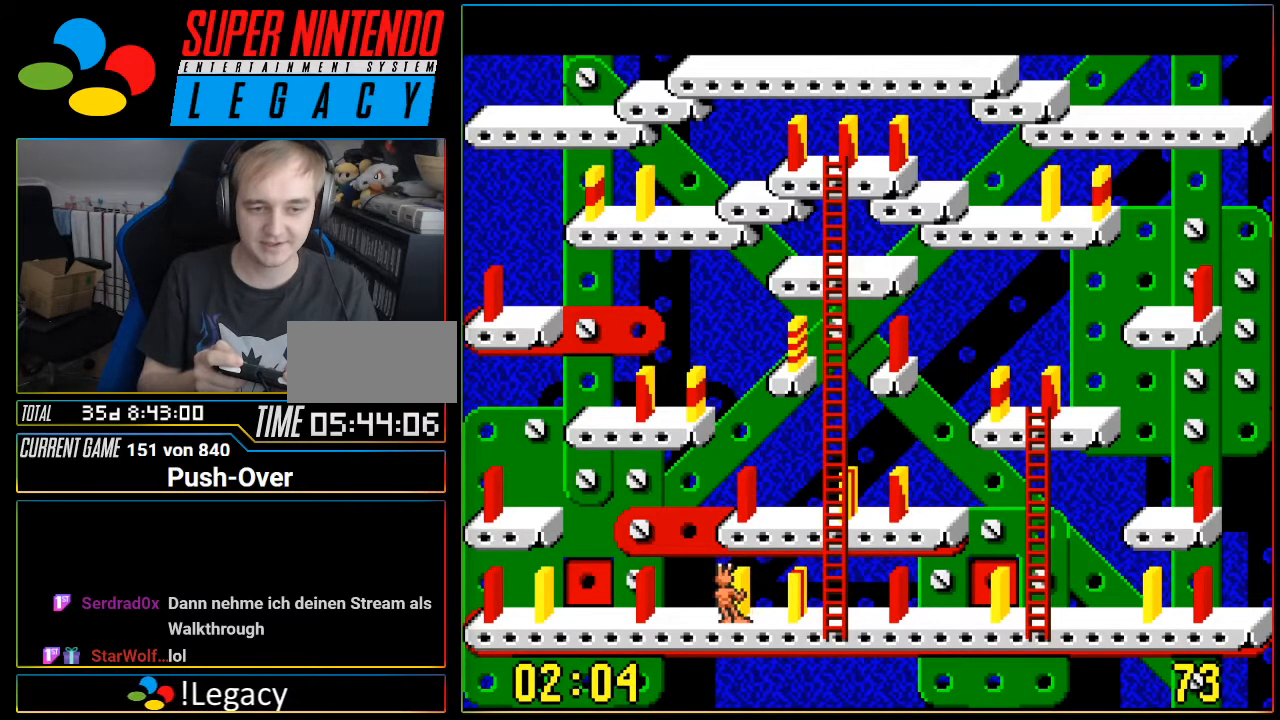
{"buttons": ["DPAD_RIGHT"], "events": [[50, "DPAD_RIGHT", "down"]]}
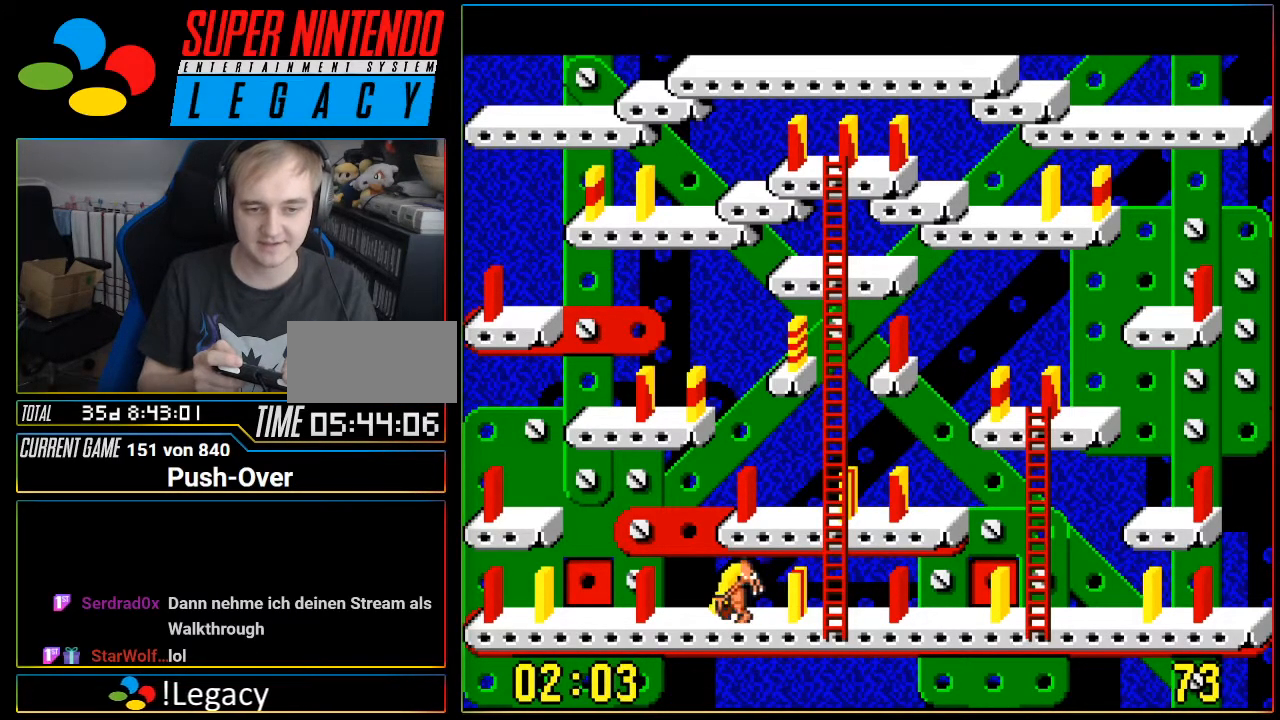
{"buttons": [], "events": [[417, "DPAD_RIGHT", "up"]]}
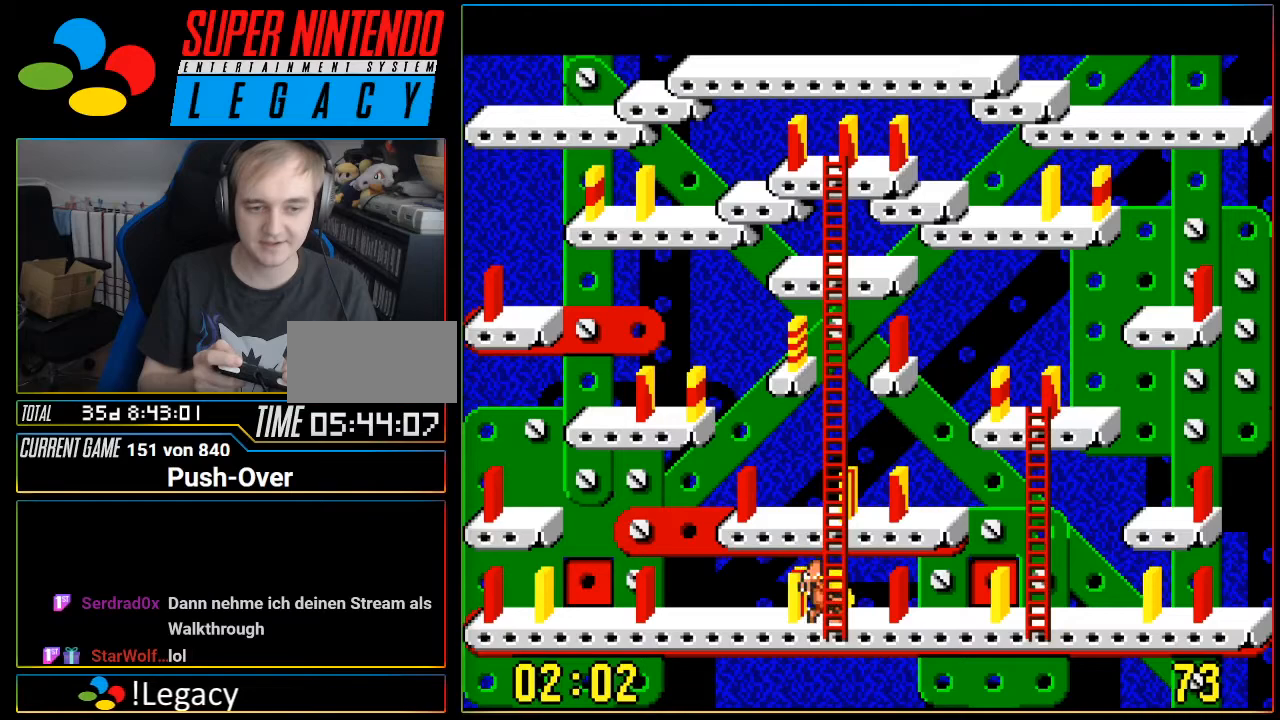
{"buttons": [], "events": [[133, "A", "down"], [317, "A", "up"]]}
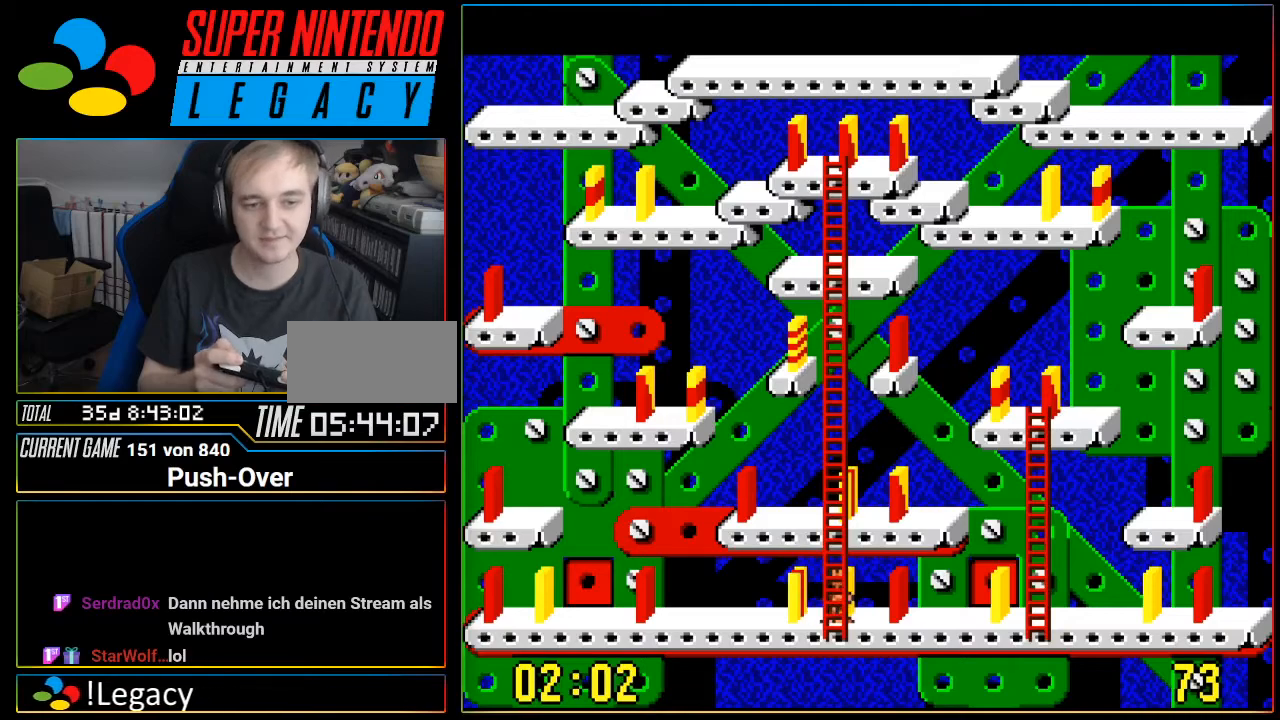
{"buttons": ["A"], "events": [[451, "A", "down"]]}
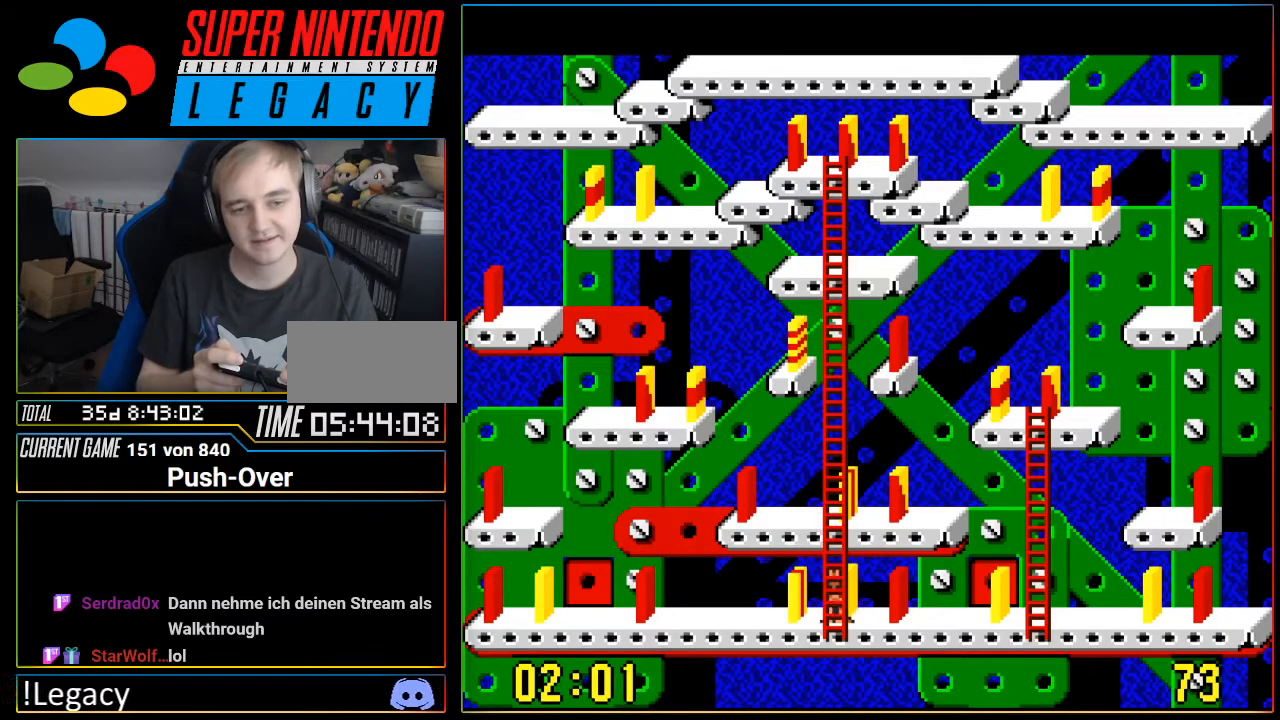
{"buttons": [], "events": [[100, "A", "up"]]}
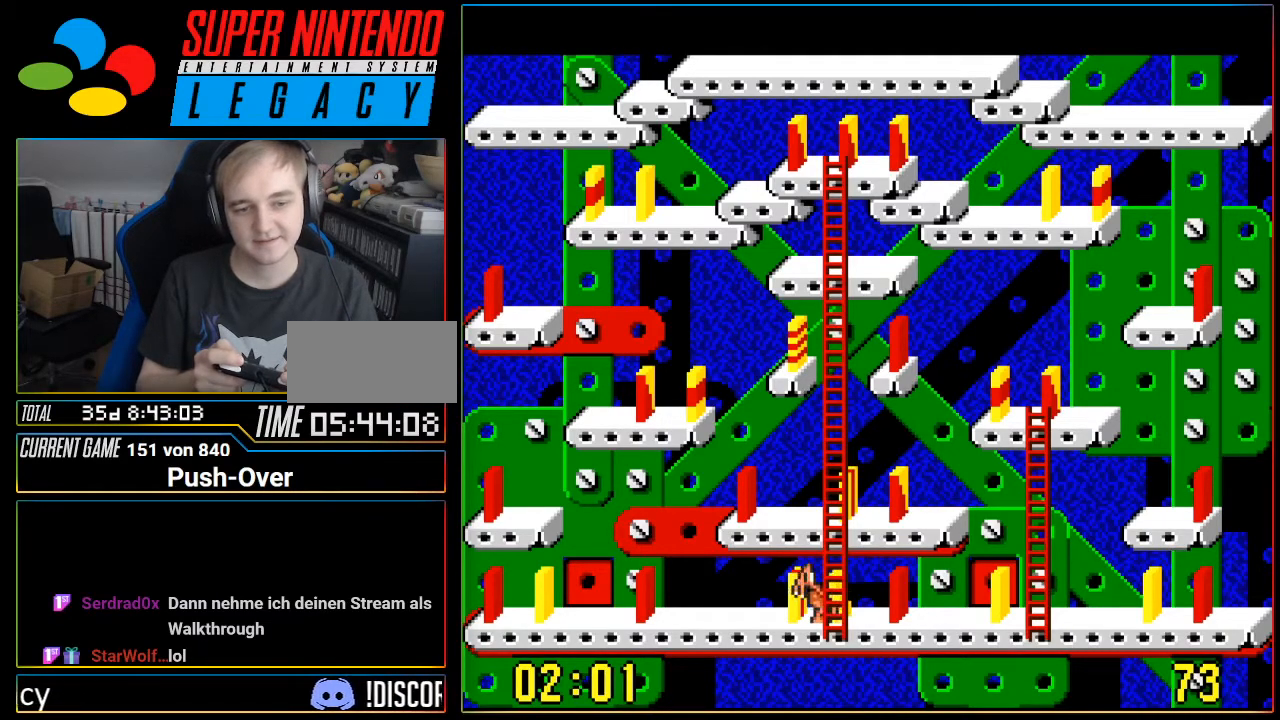
{"buttons": [], "events": [[134, "A", "down"], [351, "A", "up"]]}
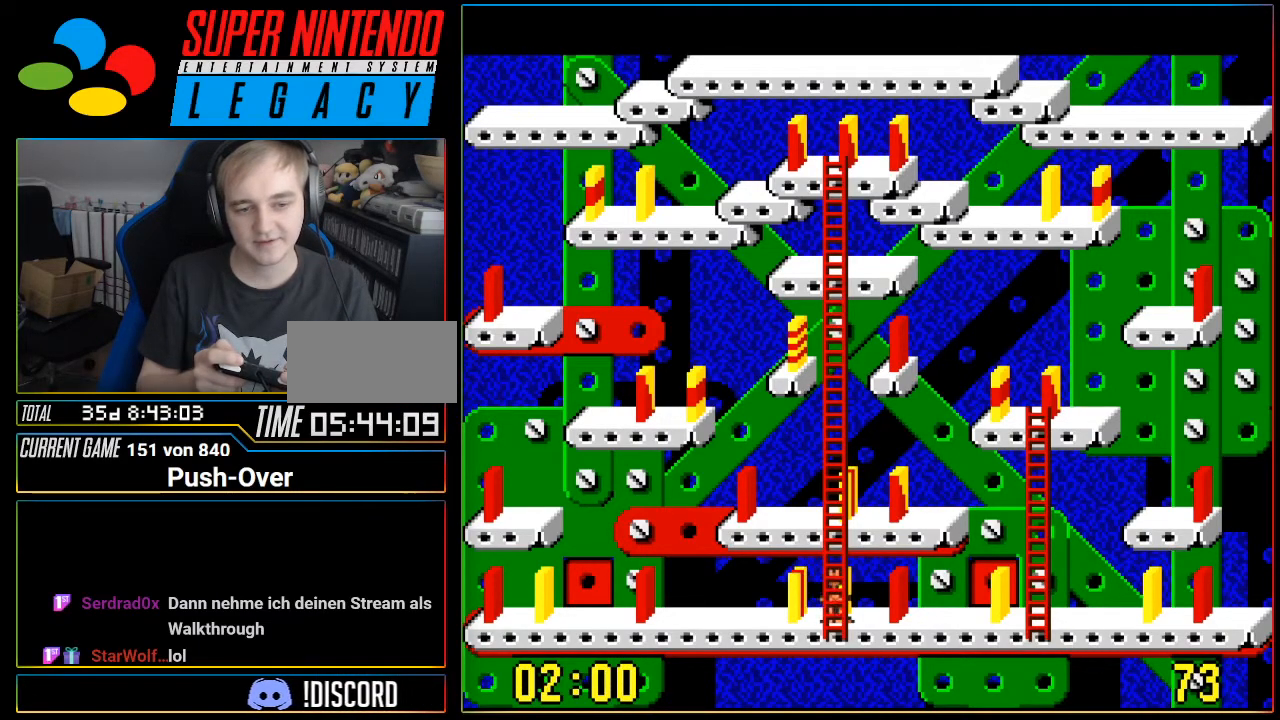
{"buttons": ["DPAD_UP"], "events": [[234, "DPAD_UP", "down"]]}
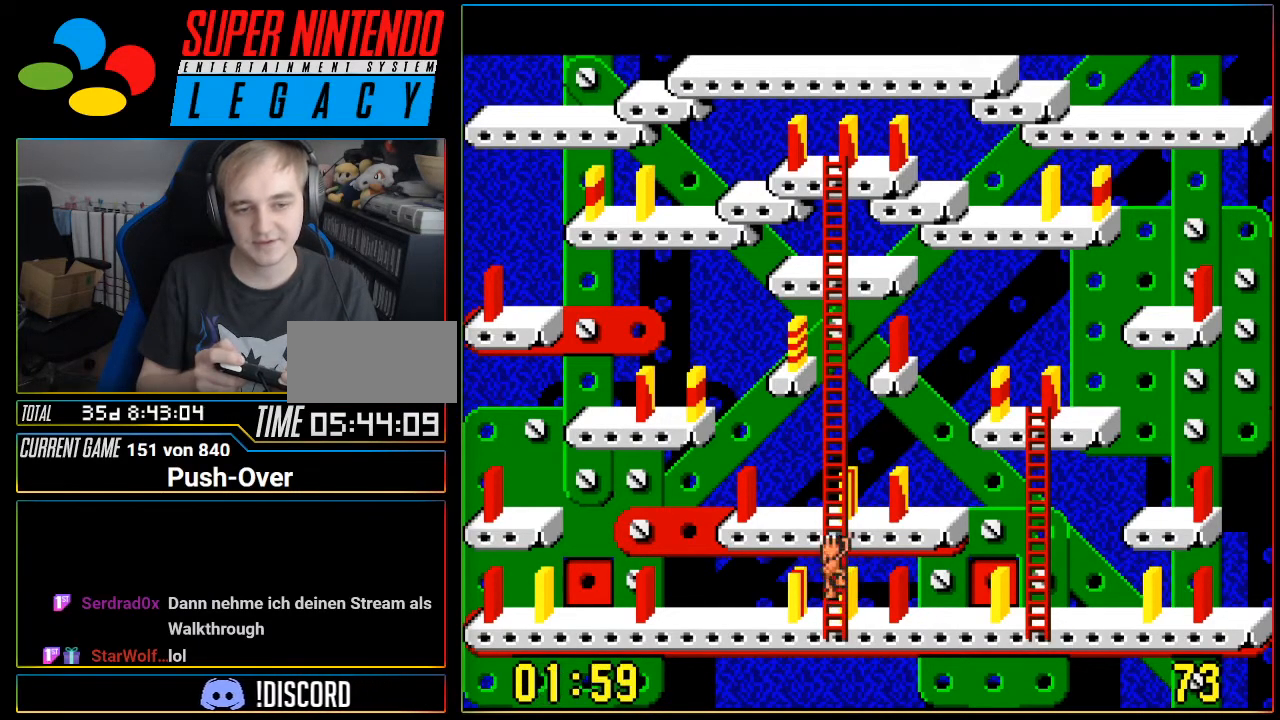
{"buttons": [], "events": [[267, "DPAD_UP", "up"]]}
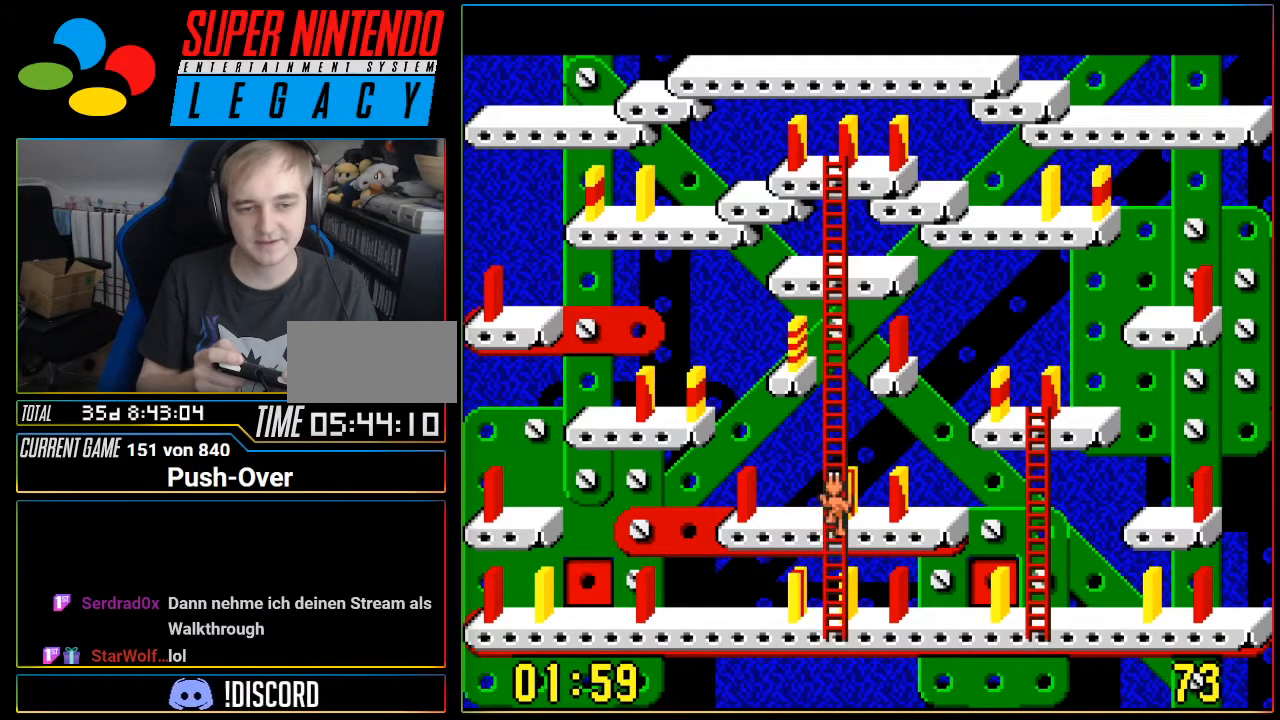
{"buttons": ["DPAD_LEFT"], "events": [[17, "DPAD_LEFT", "down"]]}
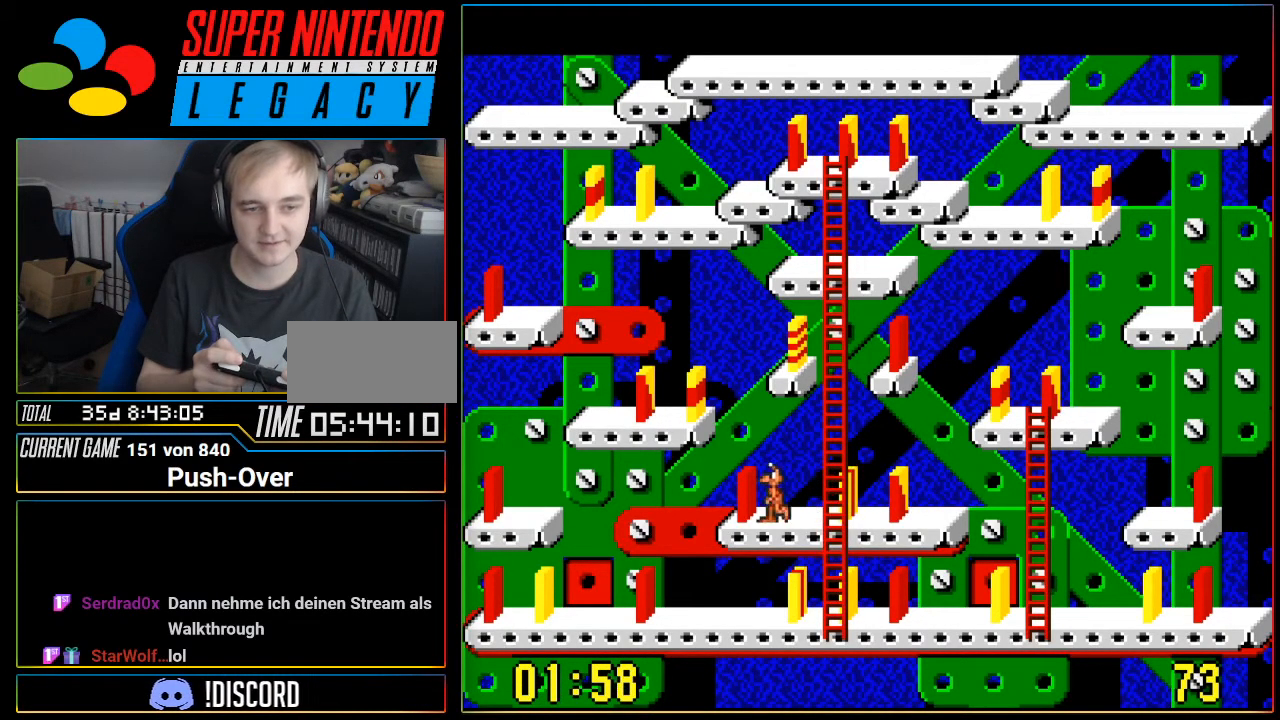
{"buttons": [], "events": [[33, "DPAD_LEFT", "up"], [116, "A", "down"], [333, "A", "up"]]}
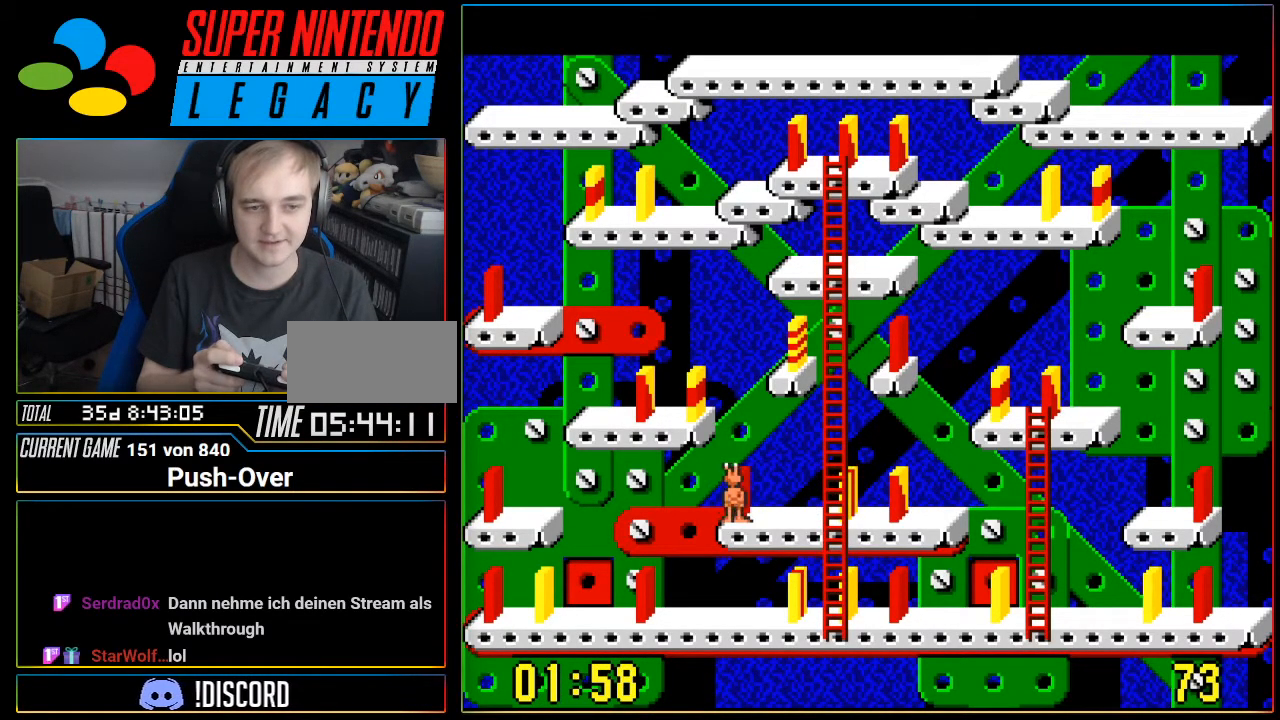
{"buttons": ["DPAD_RIGHT"]}
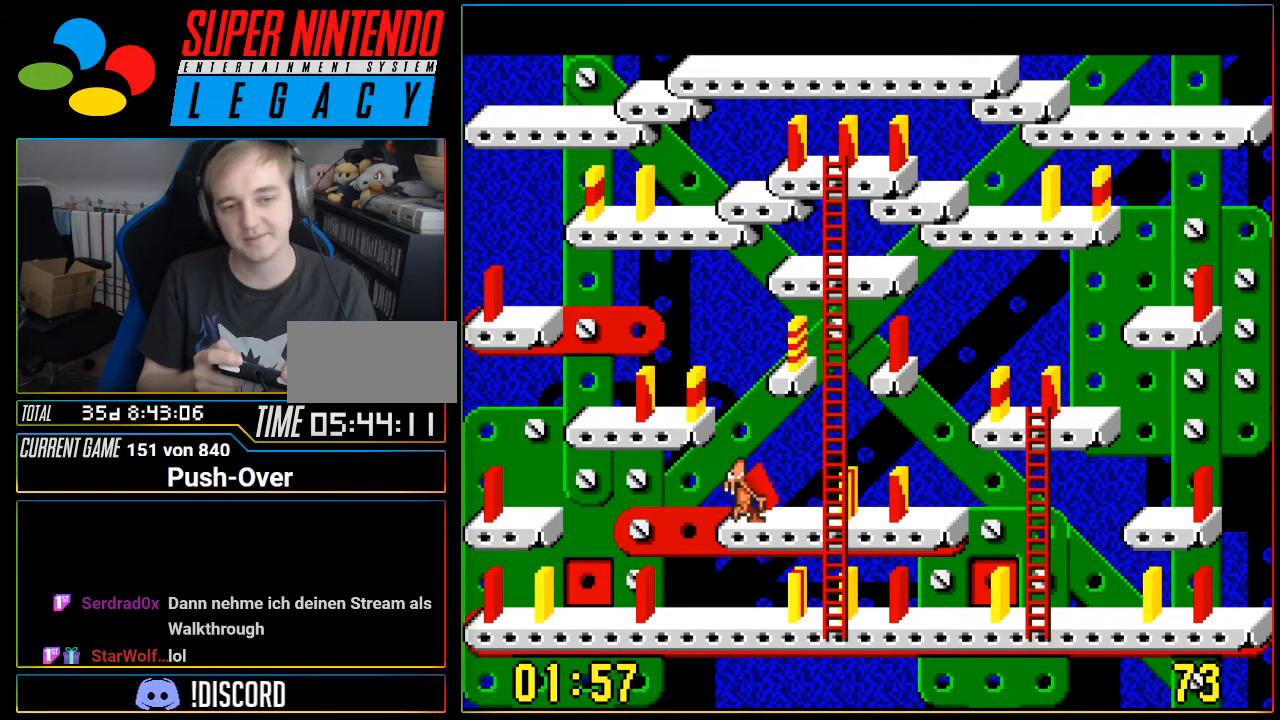
{"buttons": []}
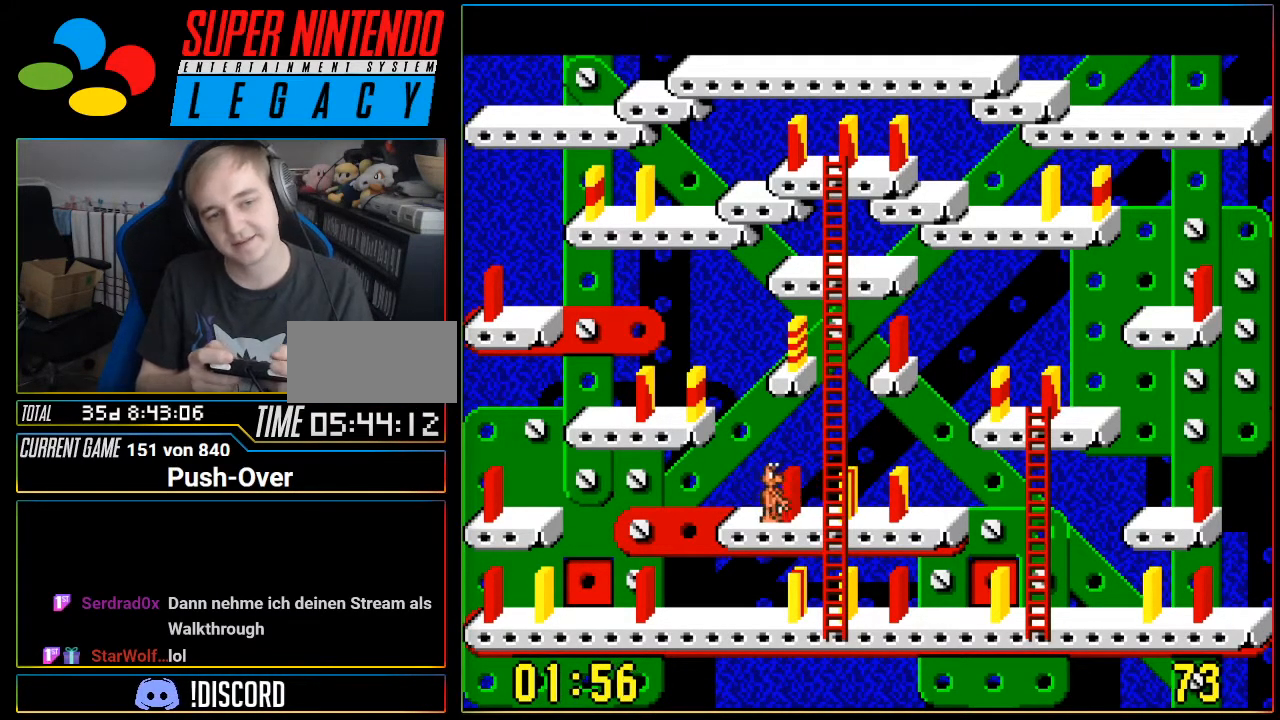
{"buttons": ["DPAD_RIGHT"]}